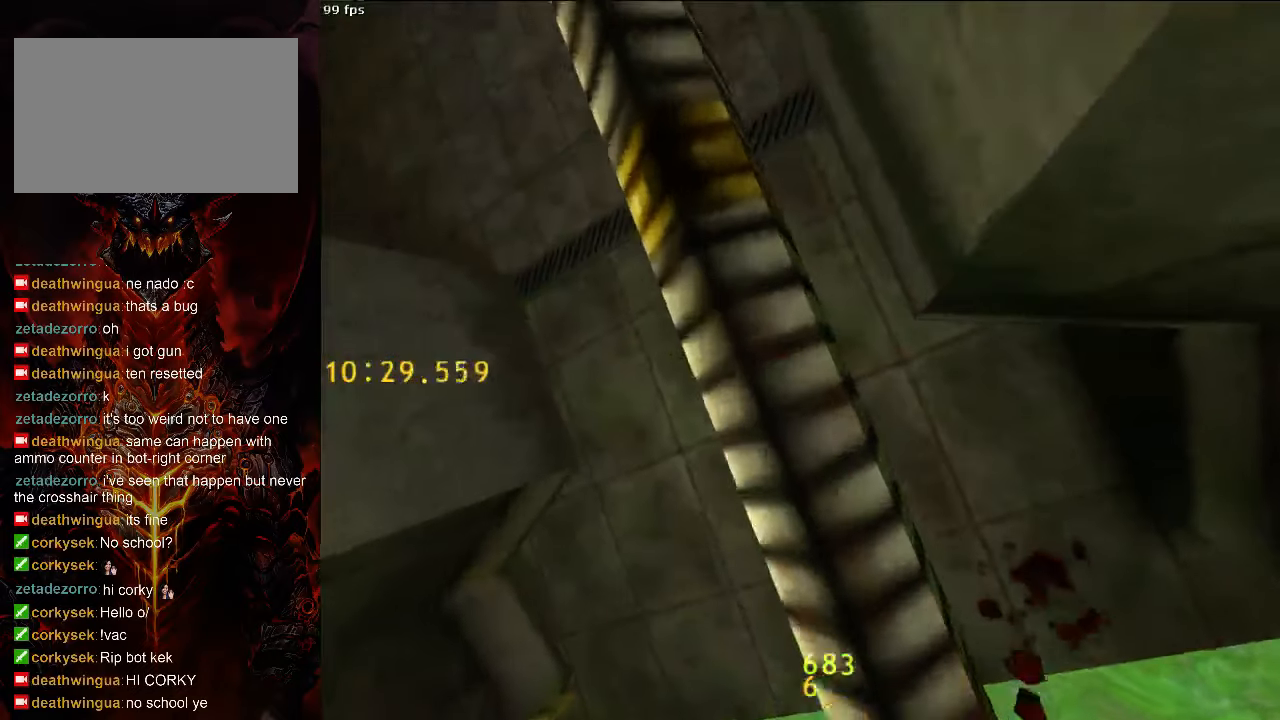
Gameplay with keyboard and mouse; each line is a JSON object with the keys and mouse buttons held at the frame after it. "events" lists presses ("down") and releases ("up") of "1", "2", "3", "4", "5", "a", "alt", "c", "ctrl", "d", "e", "f", "q", "r", "s", "shift", "space", "tab", "v", "w", "x", "z", "mouse_left", "mouse_middle", "mouse_right", "mouse_wheel_up" and "mouse_wheel_down" between this image and that frame as [ms after this image, input, new state], when the widget could be followed in between. "mouse_left", "mouse_middle", "mouse_right", "mouse_wheel_up", "mouse_wheel_down" = the "left", "middle", "right", "wheel_up", "wheel_down" buttons of the "mouse" list. No other keys are recorded. Mouse movement is not recorded.
{"keys": [], "mouse": [], "events": [[42, "c", "up"]]}
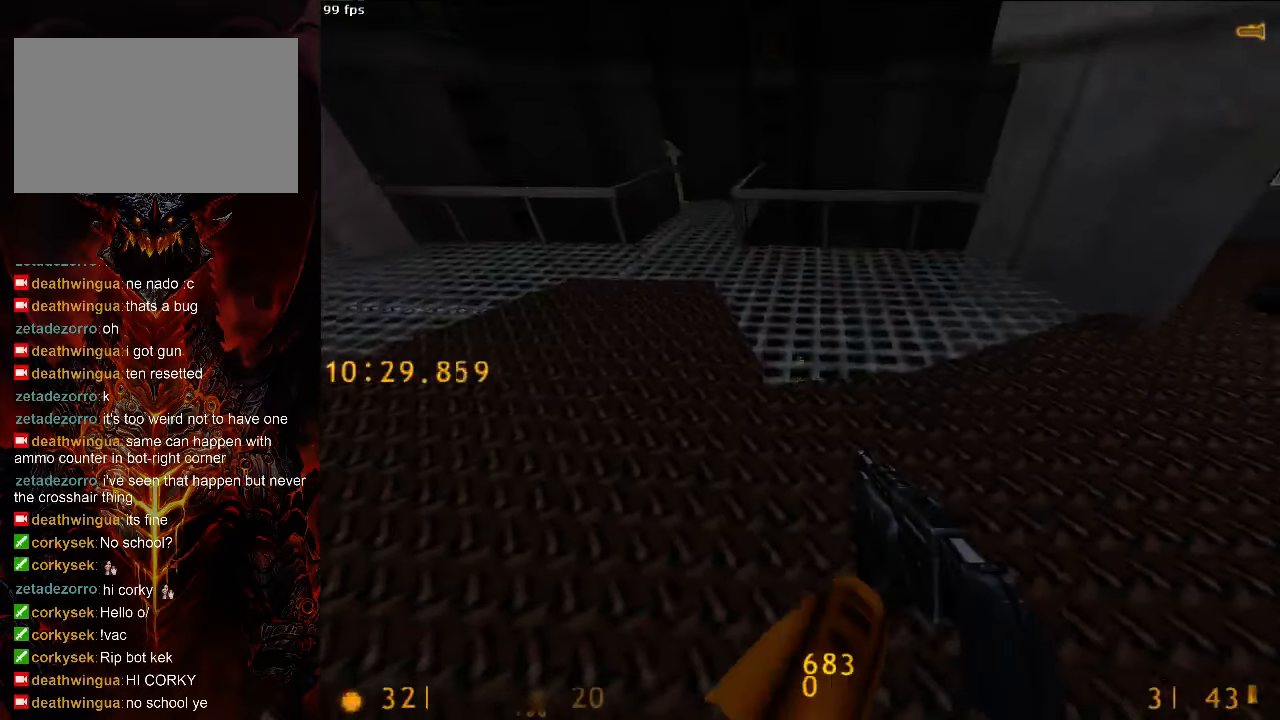
{"keys": ["d", "space"], "mouse": [], "events": [[83, "w", "down"], [250, "d", "down"], [458, "space", "down"], [500, "w", "up"]]}
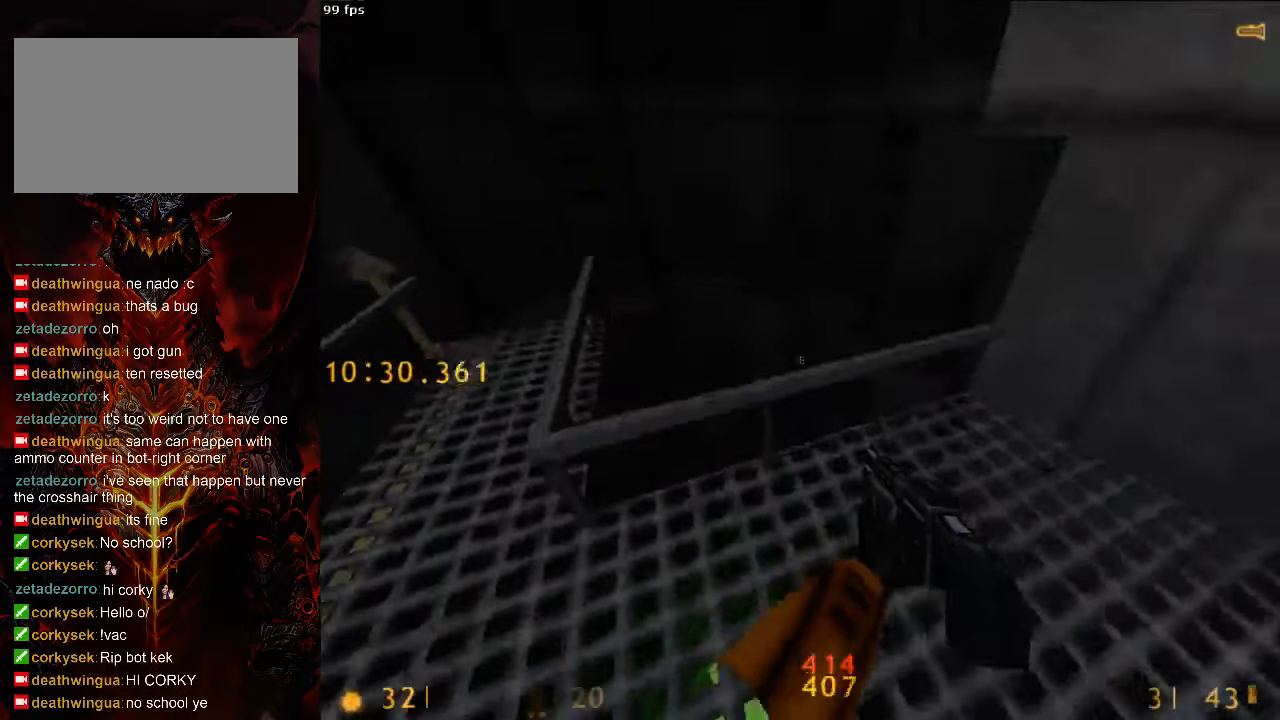
{"keys": ["a"], "mouse": [], "events": [[63, "a", "down"], [83, "ctrl", "down"], [83, "d", "up"], [83, "space", "up"], [333, "ctrl", "up"]]}
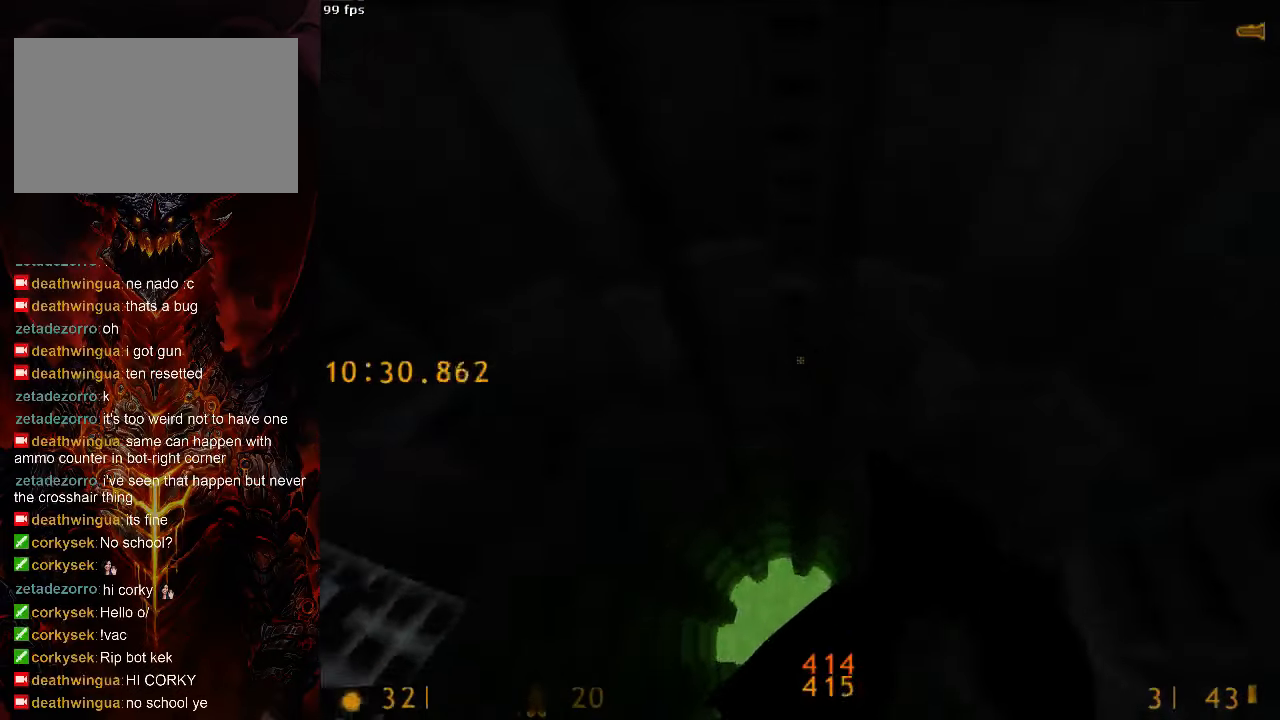
{"keys": ["a"], "mouse": [], "events": []}
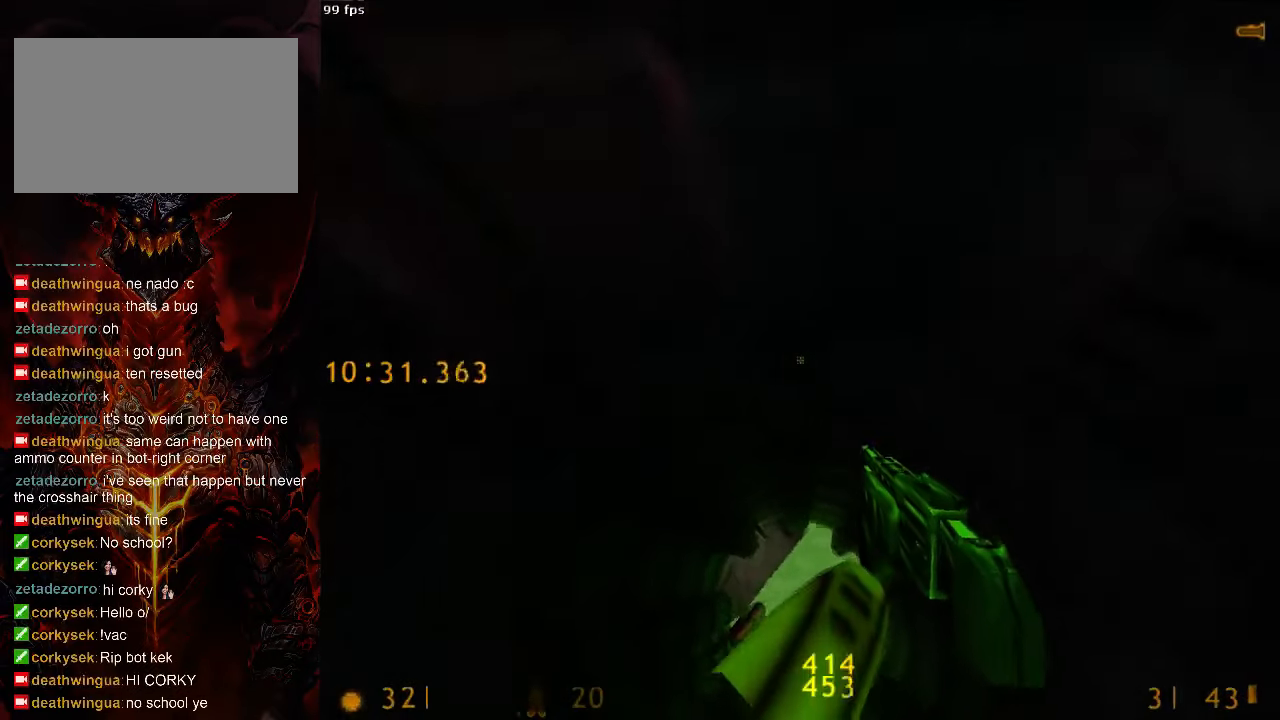
{"keys": ["a"], "mouse": [], "events": []}
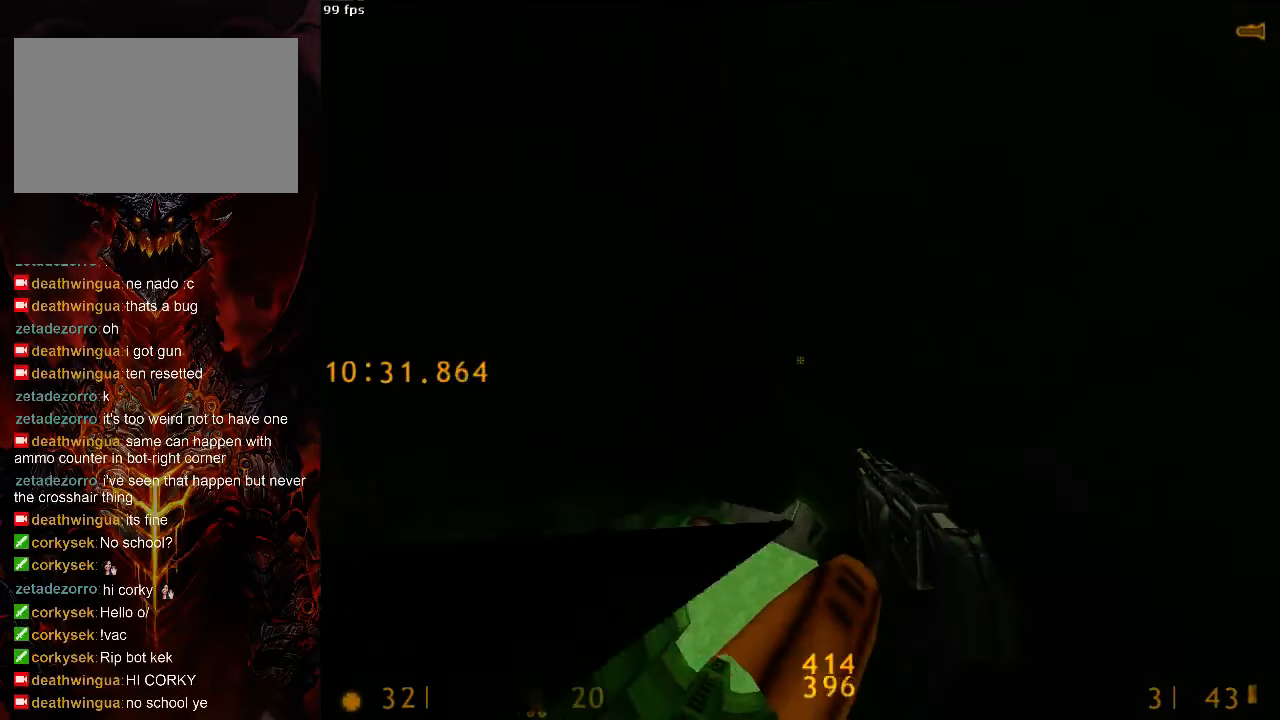
{"keys": ["w", "x"], "mouse": [], "events": [[104, "w", "down"], [271, "a", "up"], [438, "x", "down"]]}
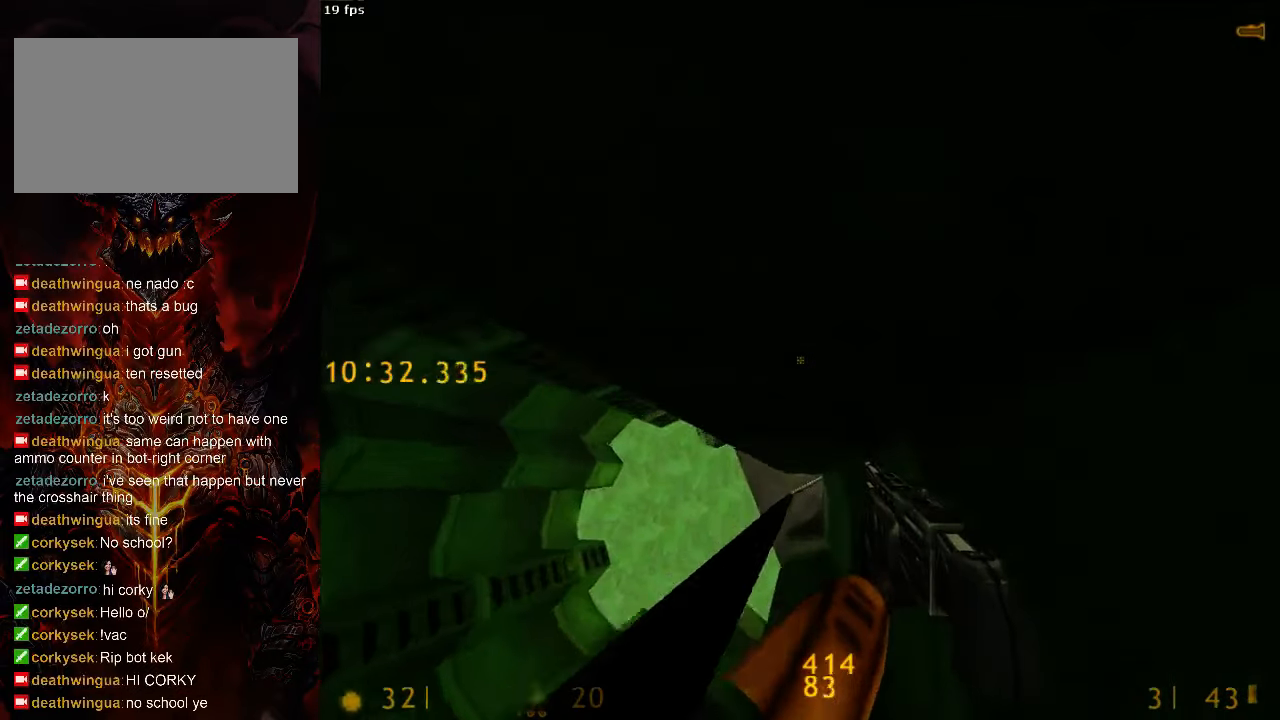
{"keys": ["d", "w"], "mouse": [], "events": [[21, "x", "up"], [188, "d", "down"], [208, "w", "up"], [479, "w", "down"]]}
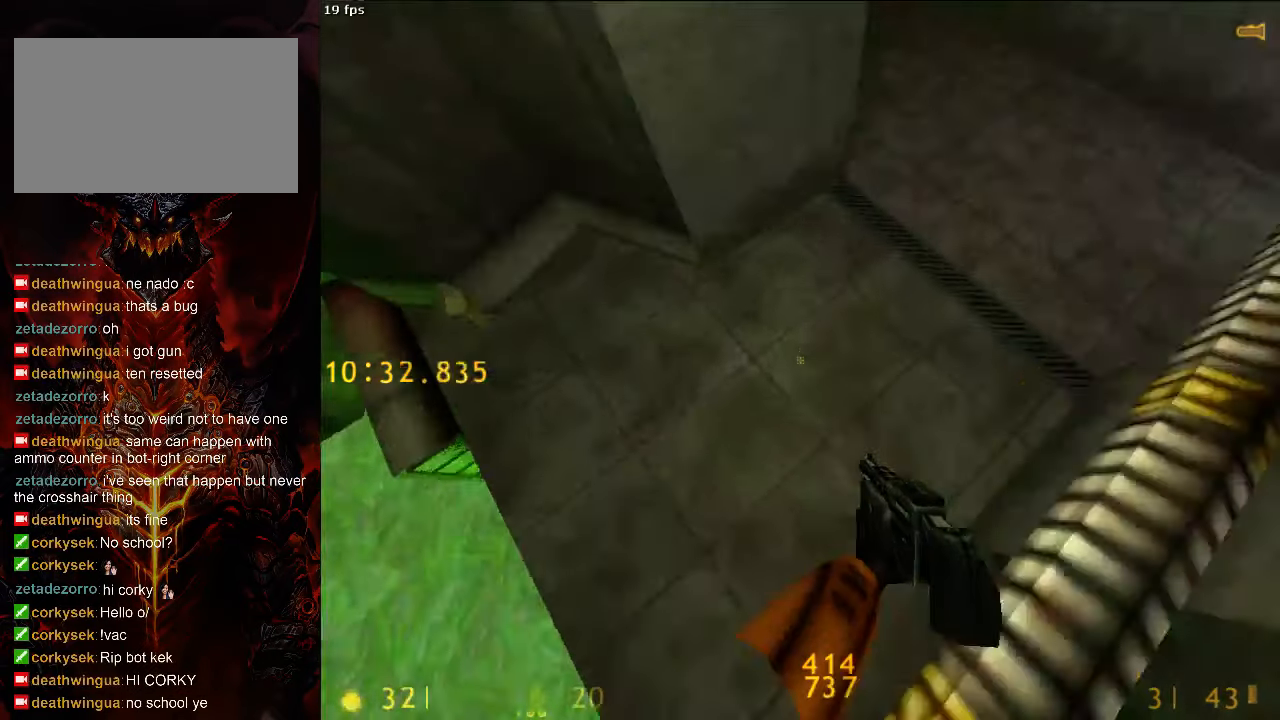
{"keys": ["tab", "w"], "mouse": [], "events": [[63, "d", "up"], [292, "c", "down"], [396, "c", "up"], [500, "tab", "down"]]}
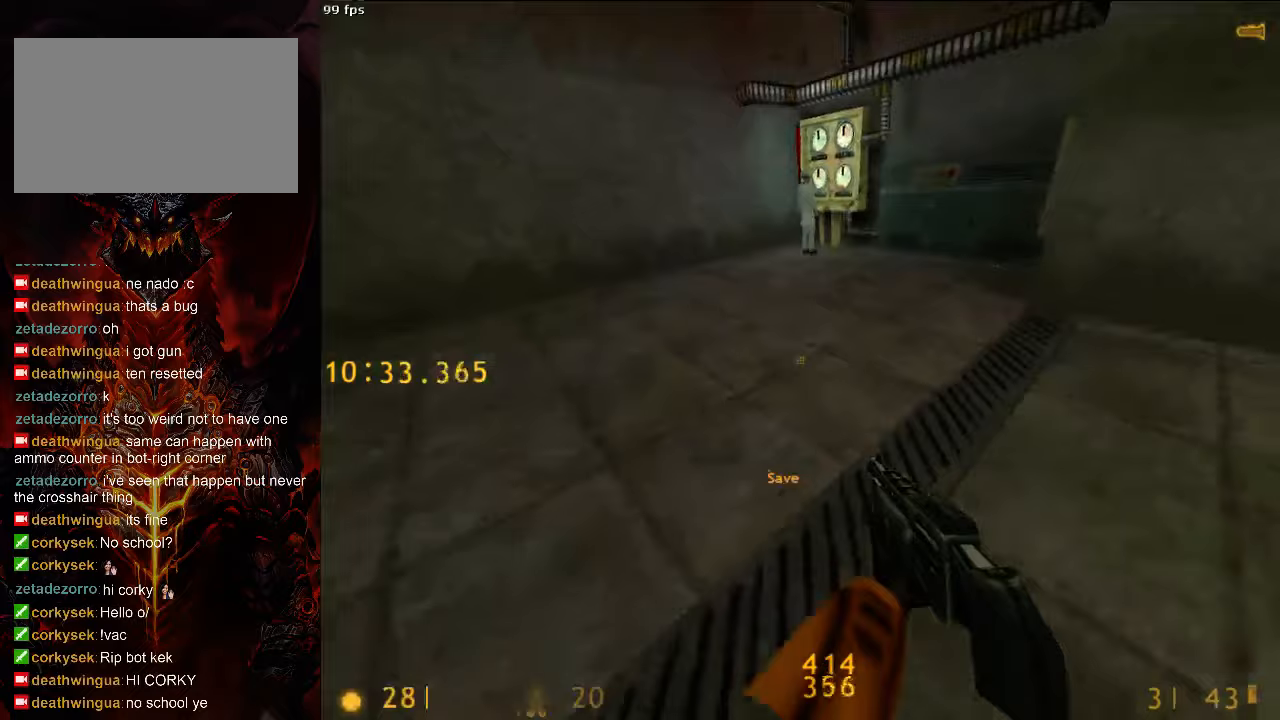
{"keys": ["a", "w"], "mouse": [], "events": [[104, "tab", "up"], [188, "a", "down"]]}
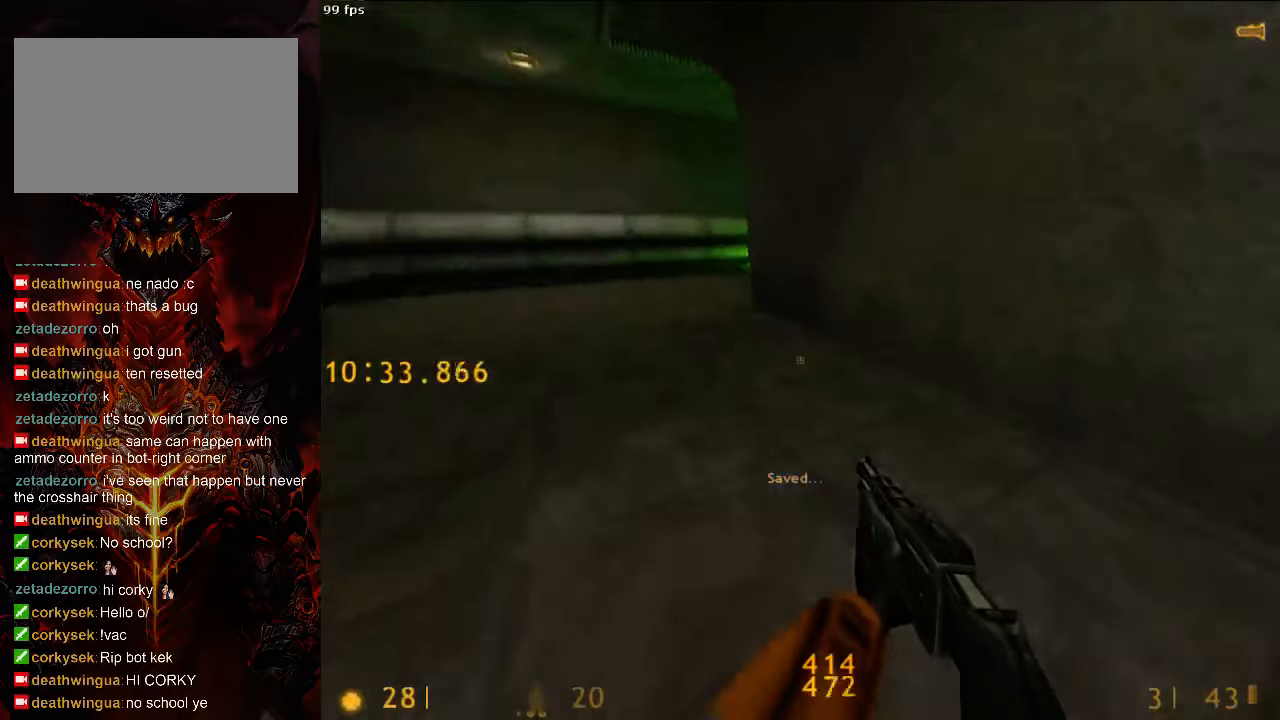
{"keys": ["d", "space"], "mouse": [], "events": [[208, "space", "down"], [229, "d", "down"], [271, "a", "up"], [271, "w", "up"]]}
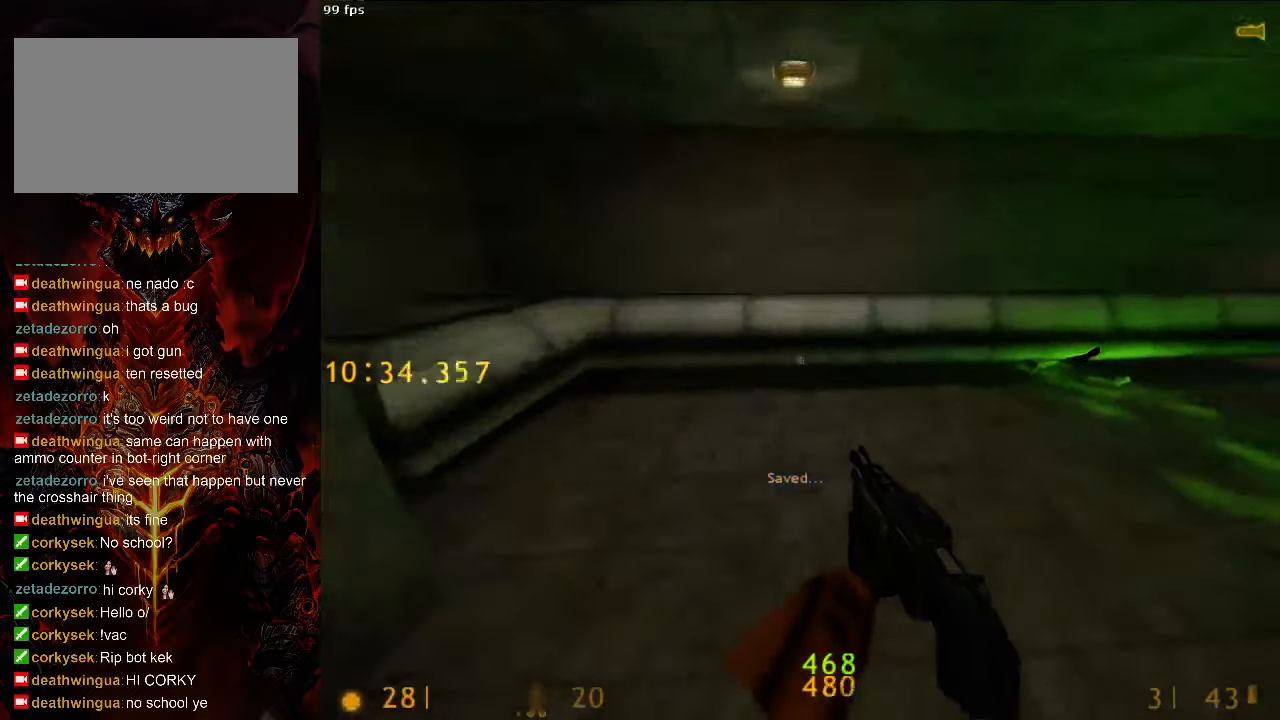
{"keys": ["a", "space"], "mouse": [], "events": [[479, "a", "down"], [479, "d", "up"]]}
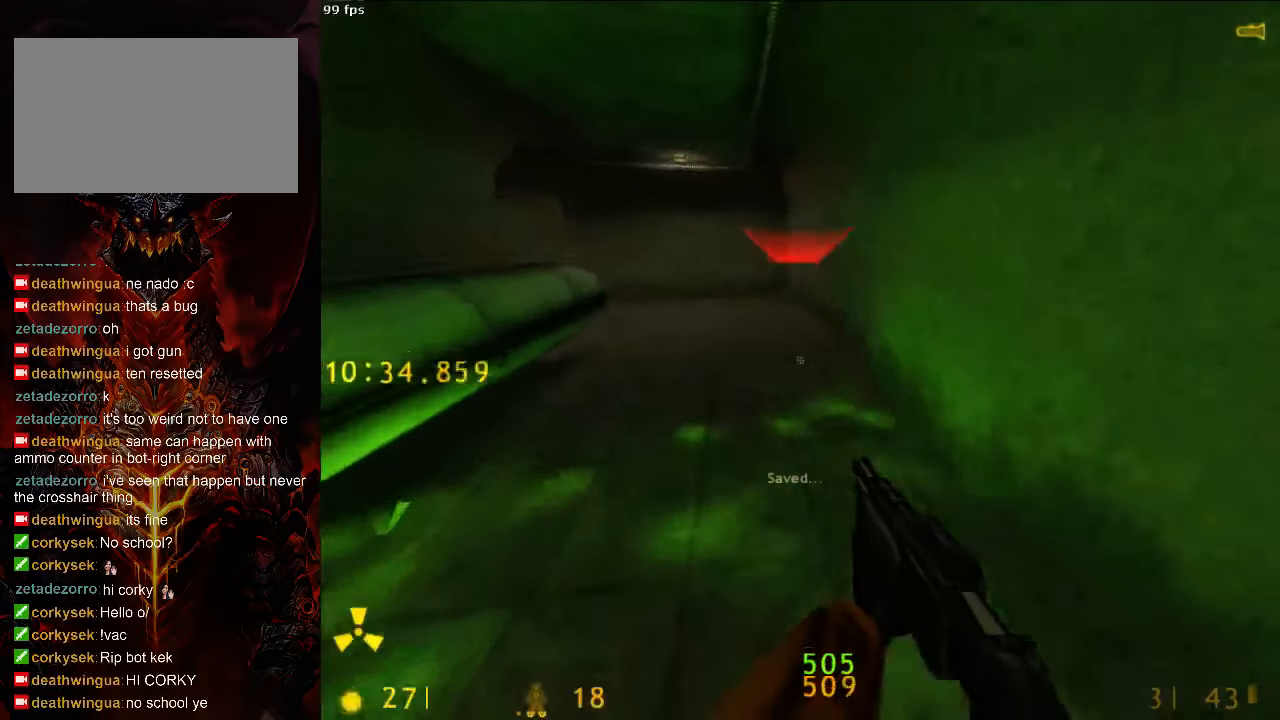
{"keys": ["a", "space"], "mouse": [], "events": [[146, "a", "up"], [146, "d", "down"], [396, "a", "down"], [417, "d", "up"]]}
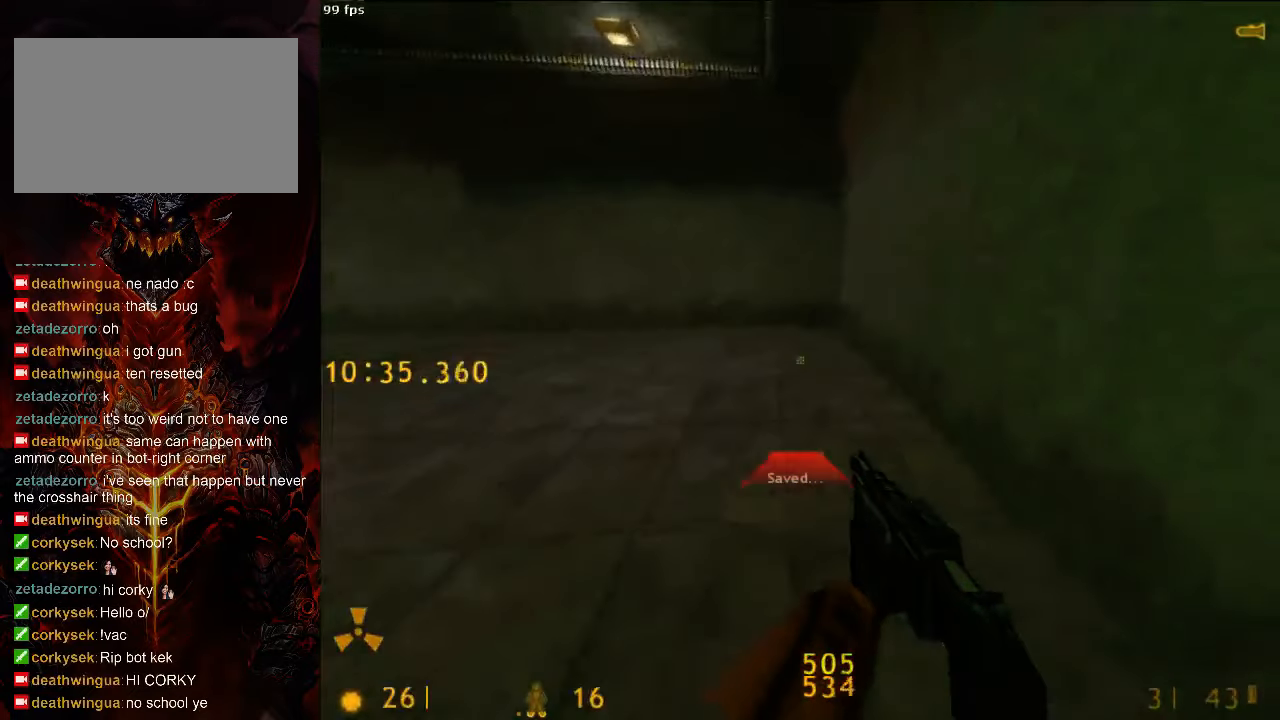
{"keys": ["a", "space"], "mouse": [], "events": []}
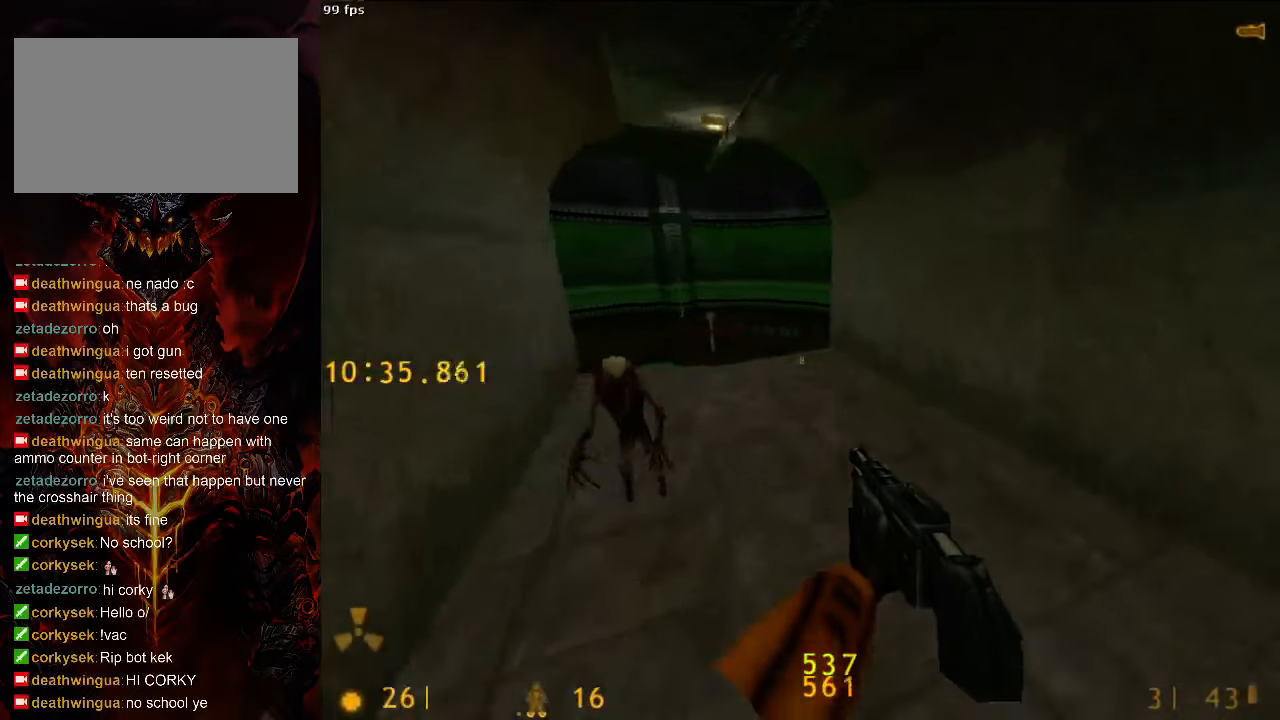
{"keys": [], "mouse": [], "events": [[208, "a", "up"], [396, "a", "down"], [438, "space", "up"], [479, "a", "up"]]}
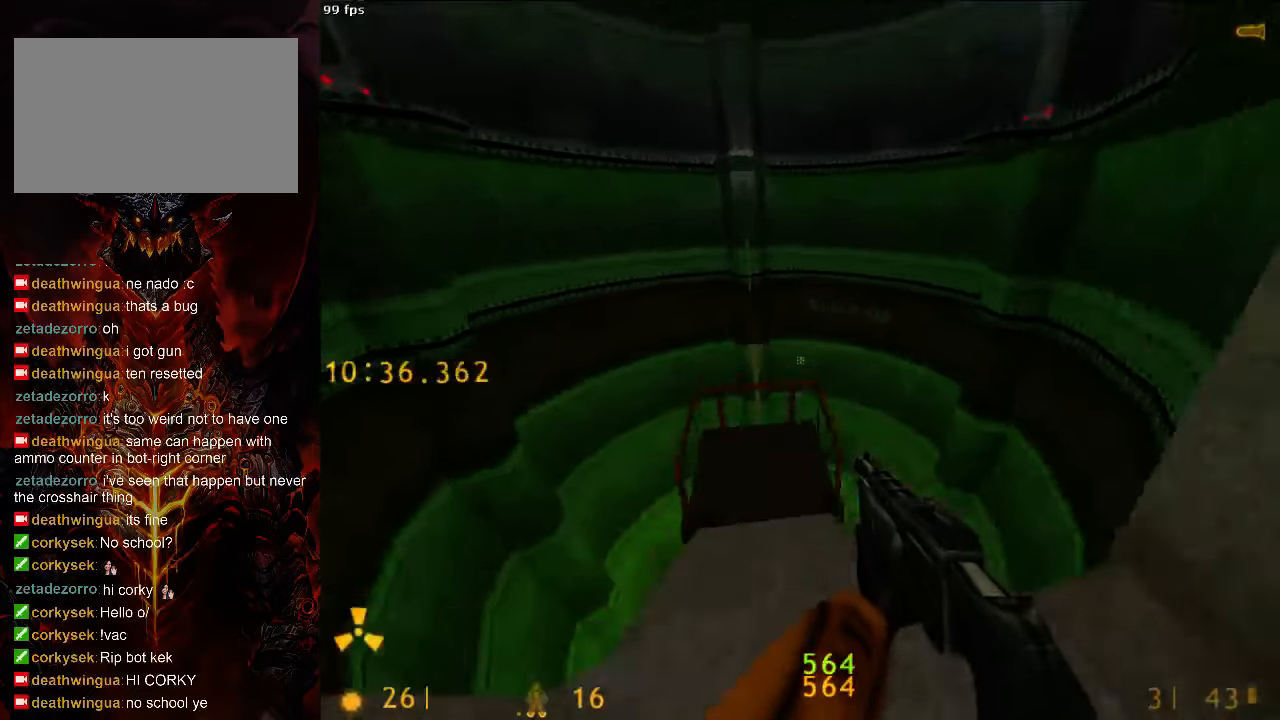
{"keys": ["e", "s"], "mouse": [], "events": [[104, "a", "down"], [250, "a", "up"], [271, "s", "down"], [438, "e", "down"]]}
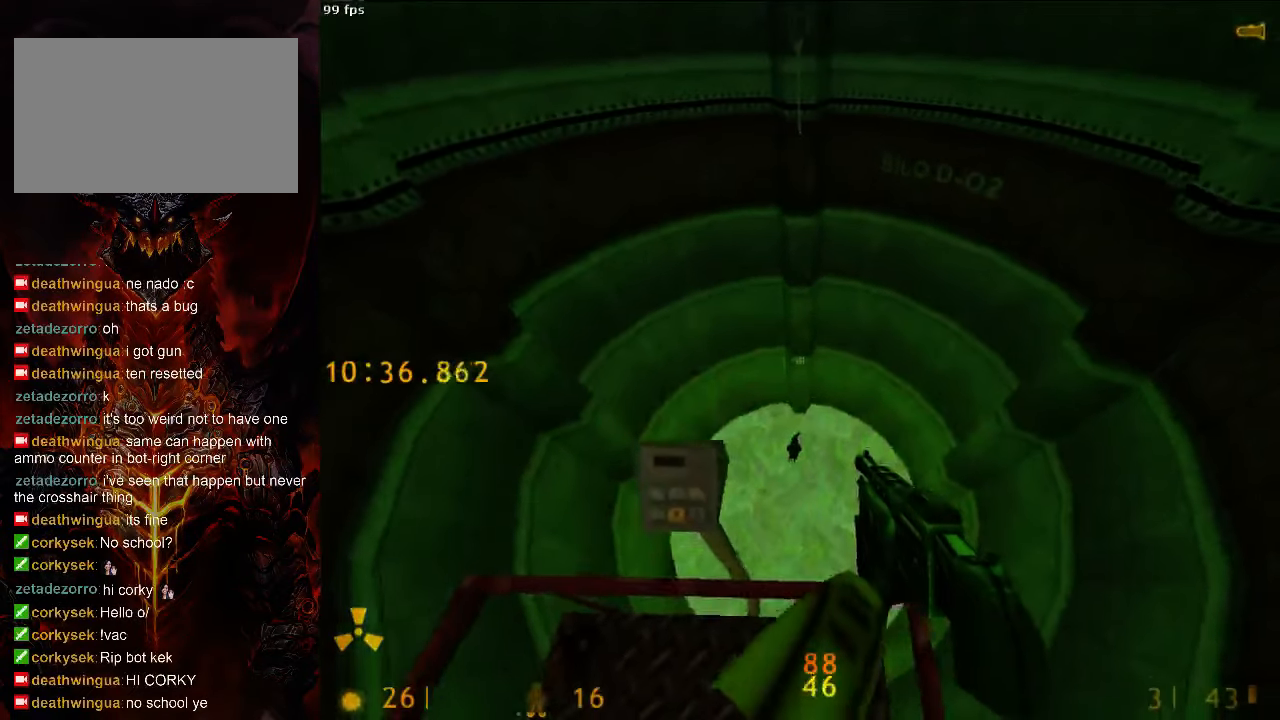
{"keys": ["w"], "mouse": [], "events": [[21, "e", "up"], [21, "s", "up"], [250, "s", "down"], [417, "s", "up"], [479, "w", "down"]]}
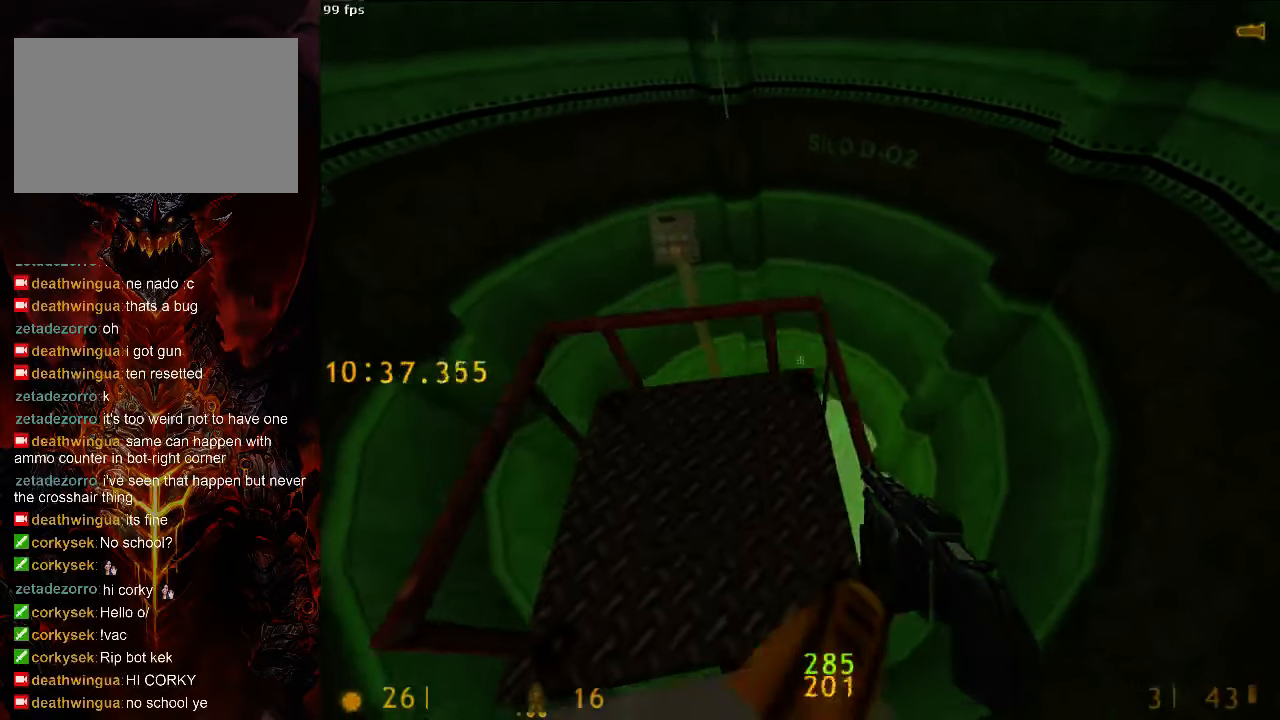
{"keys": ["w"], "mouse": [], "events": [[83, "d", "down"], [146, "d", "up"], [188, "a", "down"], [313, "w", "up"], [354, "a", "up"], [417, "w", "down"]]}
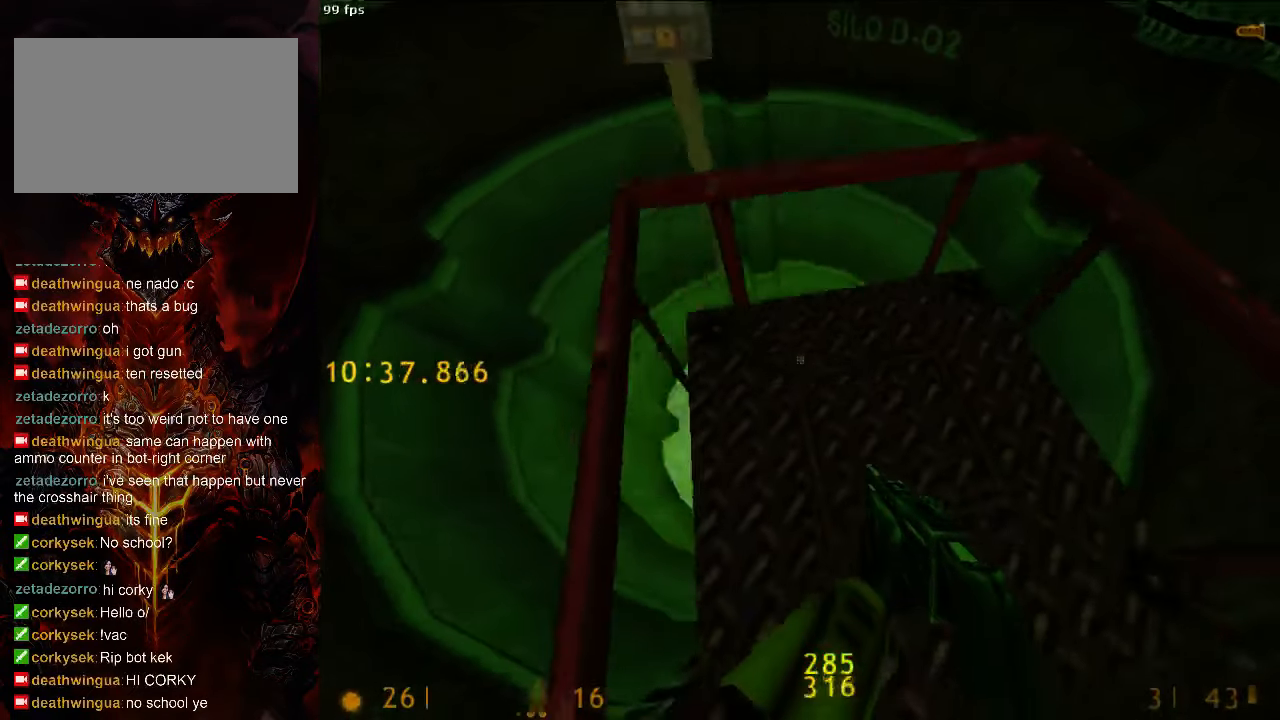
{"keys": ["d"], "mouse": [], "events": [[63, "w", "up"], [500, "d", "down"]]}
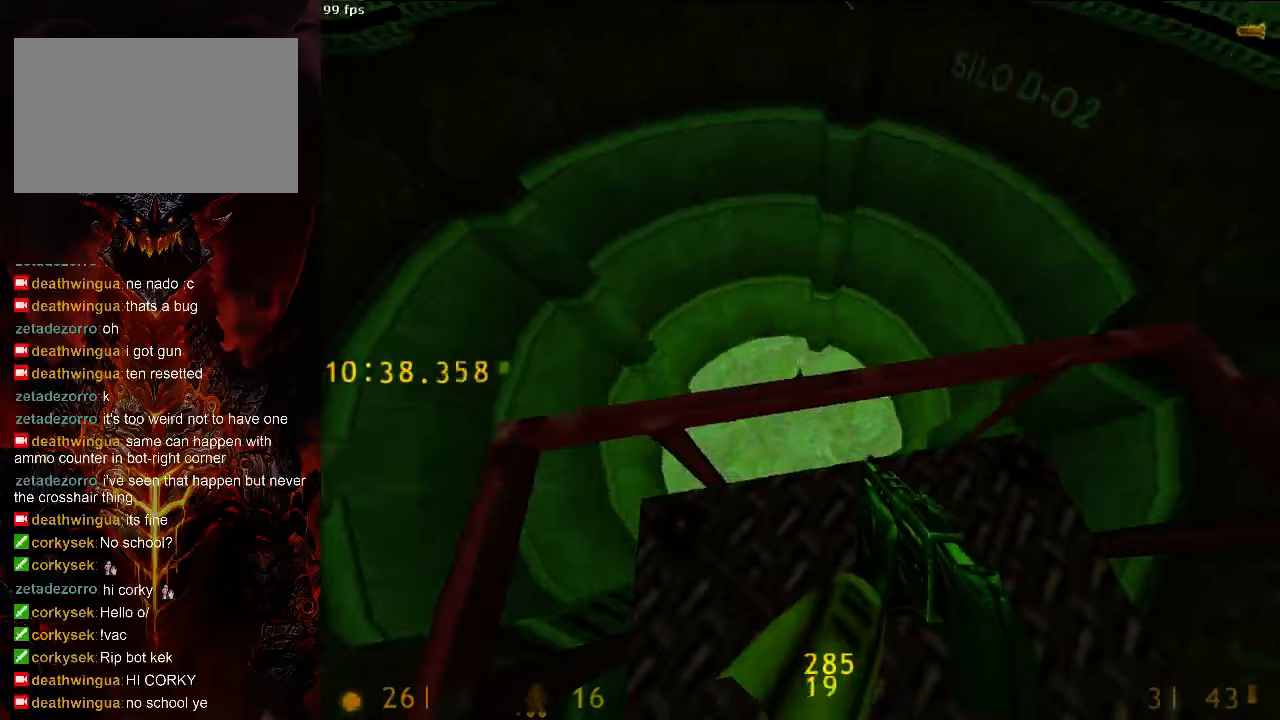
{"keys": [], "mouse": [], "events": [[21, "d", "up"]]}
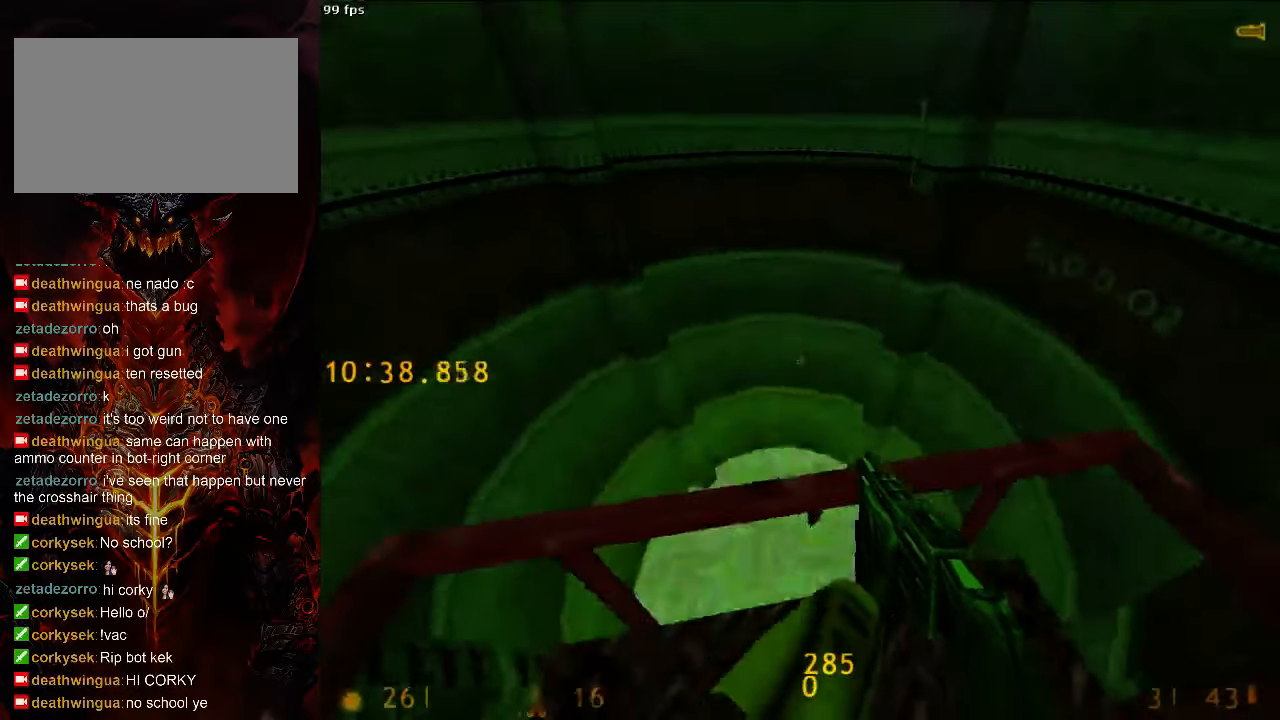
{"keys": [], "mouse": [], "events": [[208, "r", "down"], [271, "r", "up"], [396, "d", "down"], [438, "d", "up"]]}
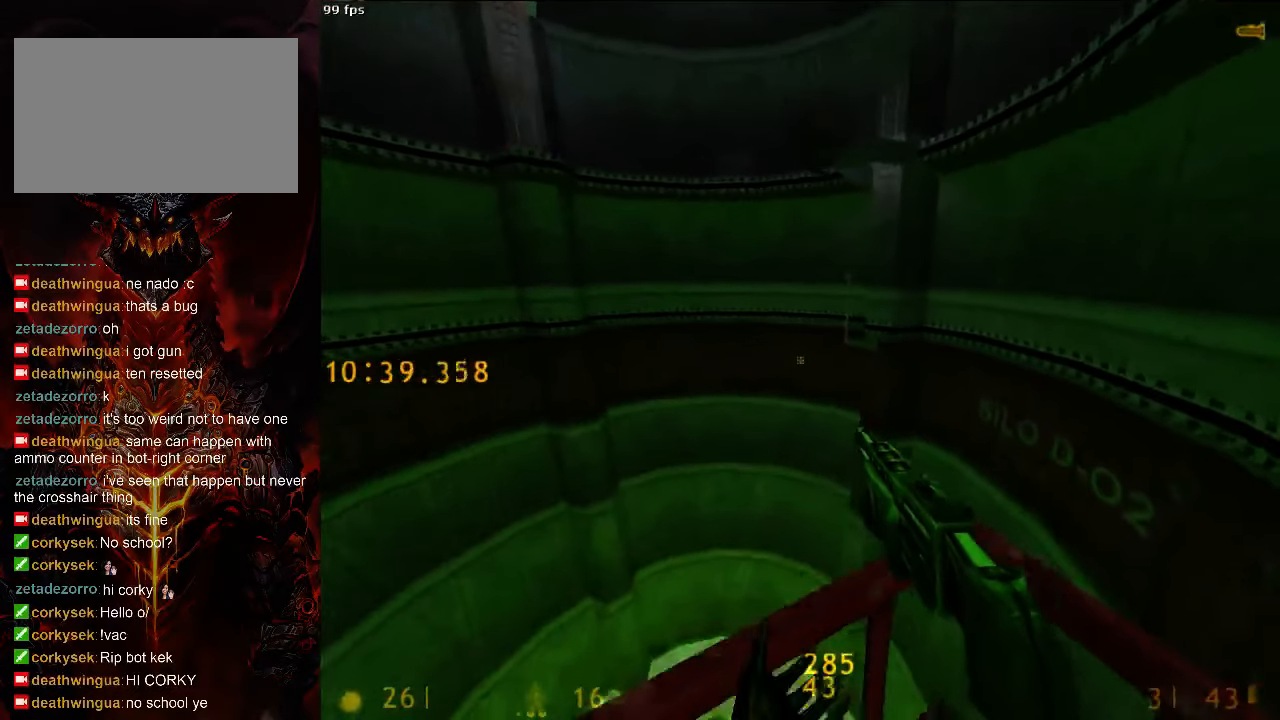
{"keys": [], "mouse": [], "events": []}
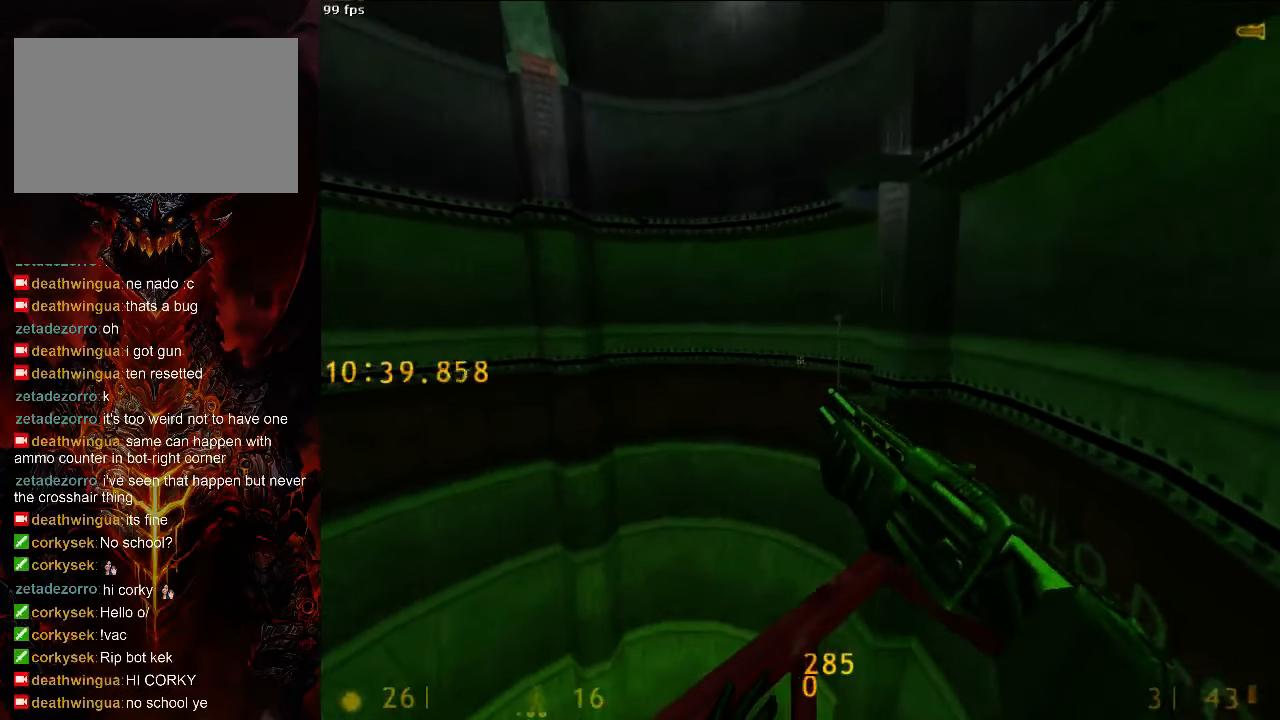
{"keys": [], "mouse": [], "events": []}
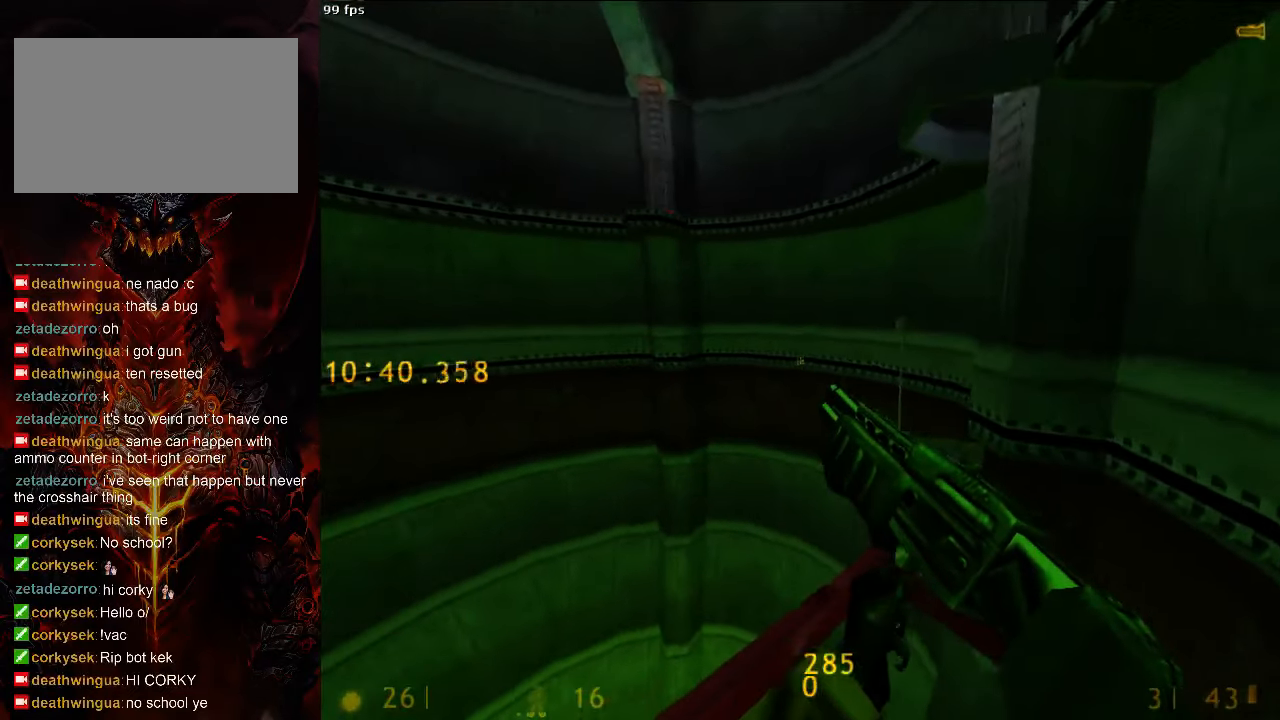
{"keys": [], "mouse": [], "events": [[42, "tab", "down"], [125, "tab", "up"]]}
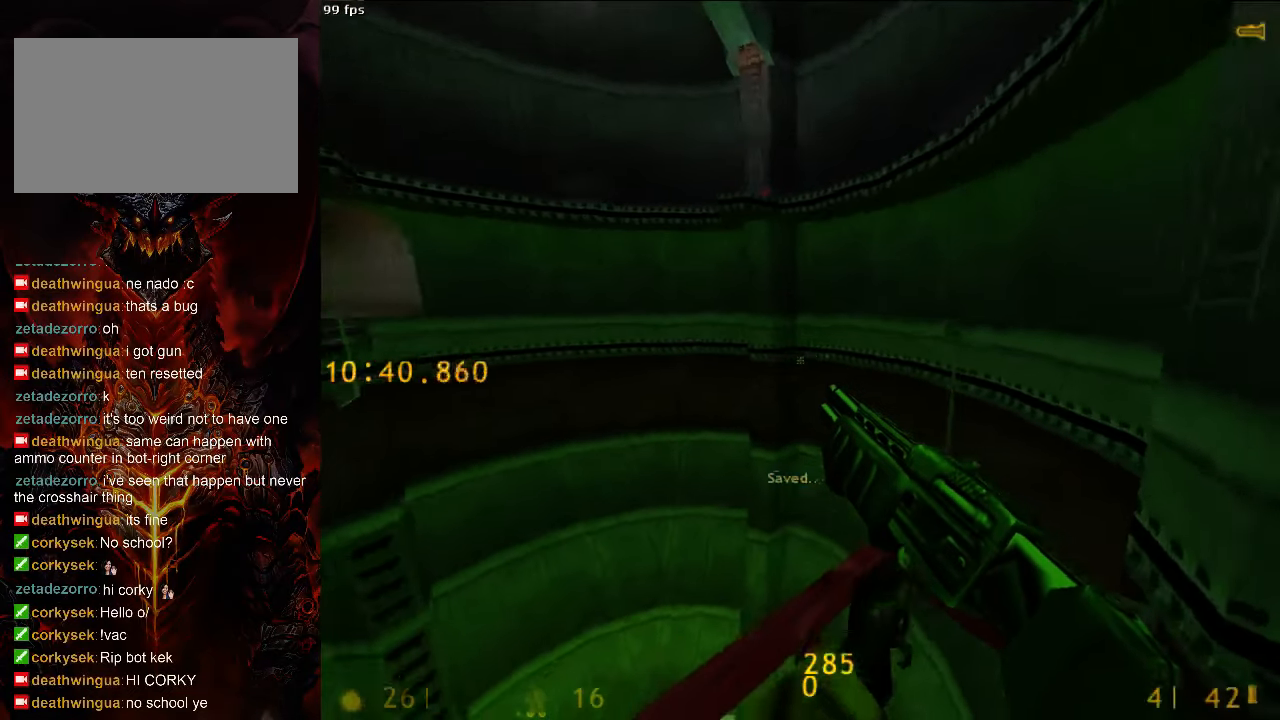
{"keys": [], "mouse": [], "events": []}
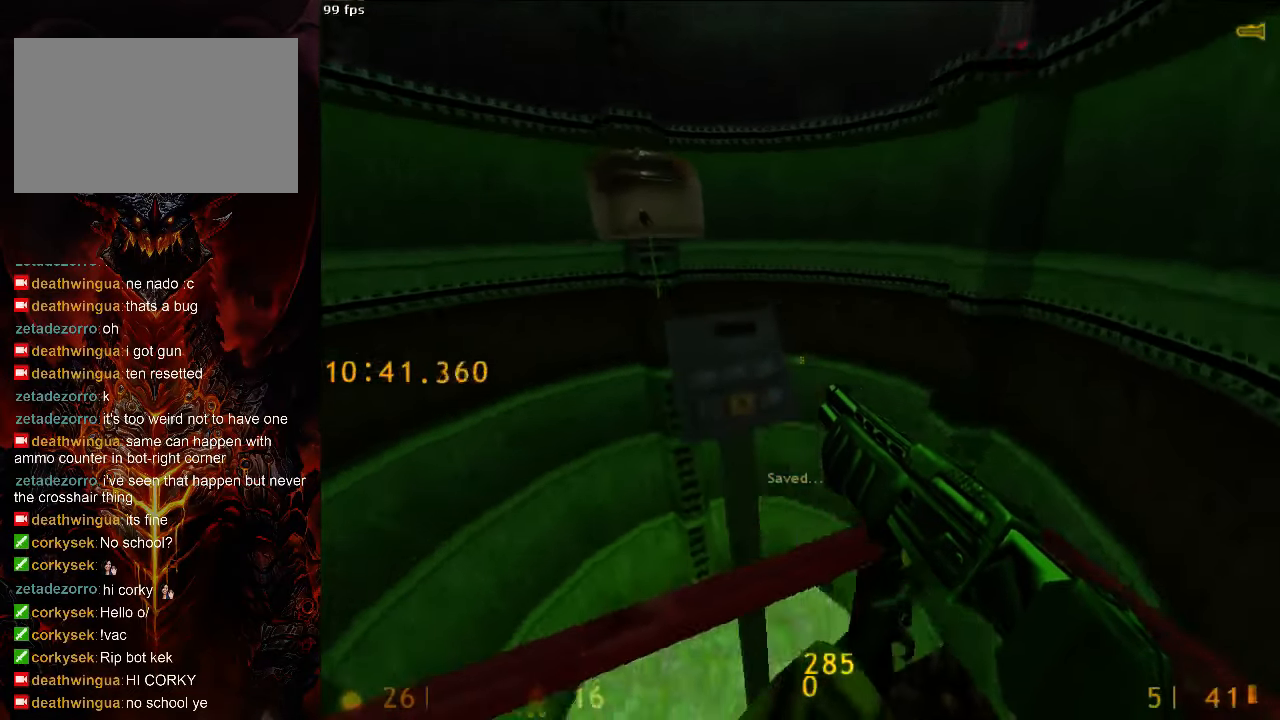
{"keys": ["d", "w"], "mouse": [], "events": [[83, "e", "down"], [188, "tab", "down"], [188, "w", "down"], [229, "e", "up"], [292, "d", "down"], [333, "tab", "up"]]}
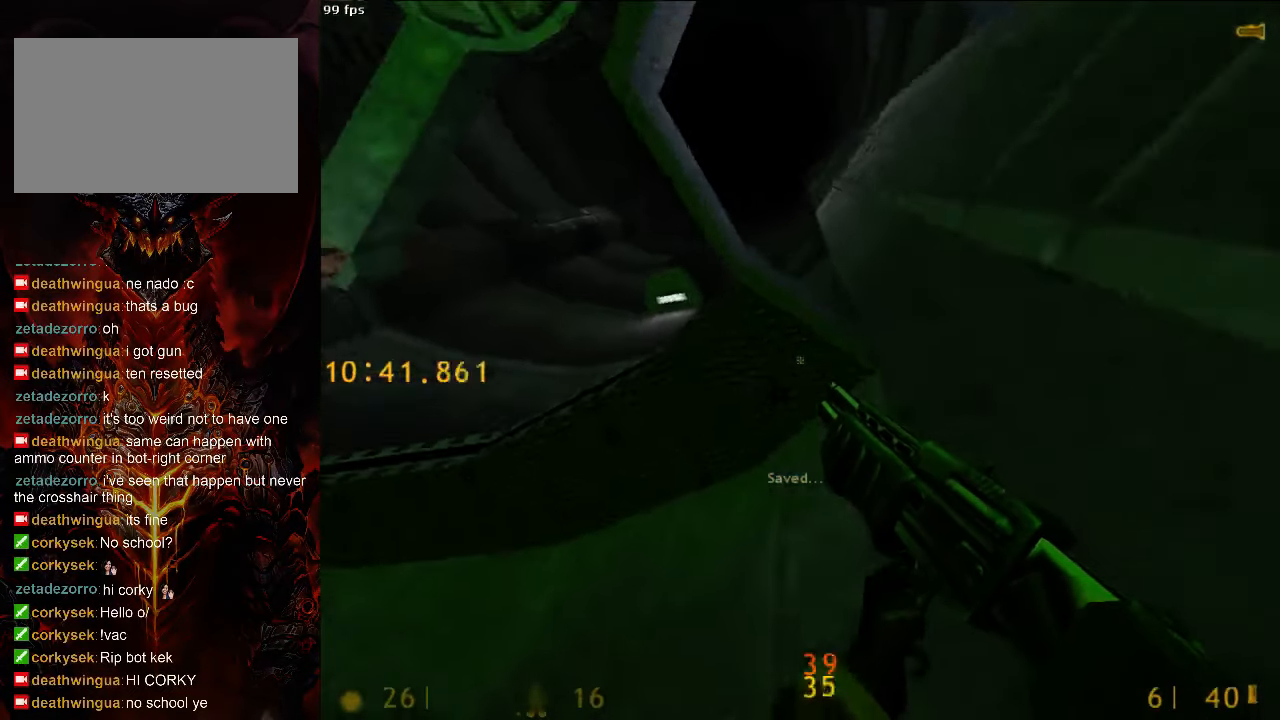
{"keys": ["d", "w"], "mouse": [], "events": []}
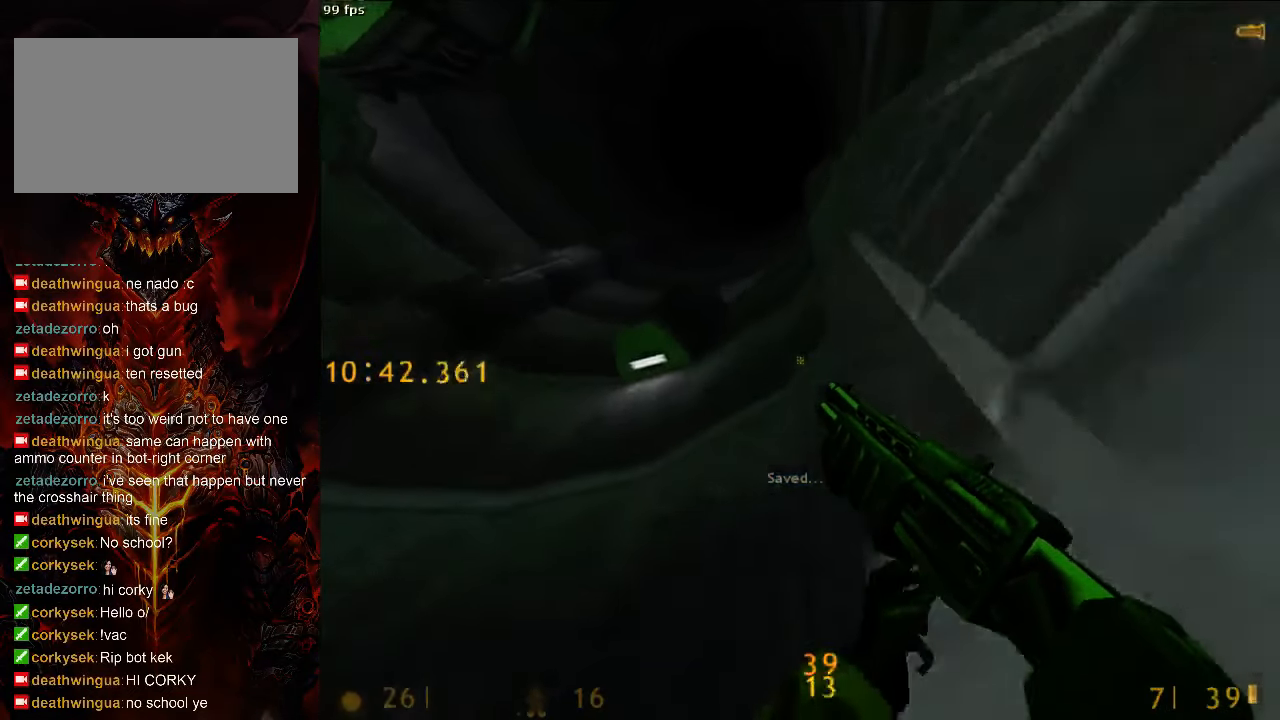
{"keys": ["d"], "mouse": [], "events": [[479, "w", "up"]]}
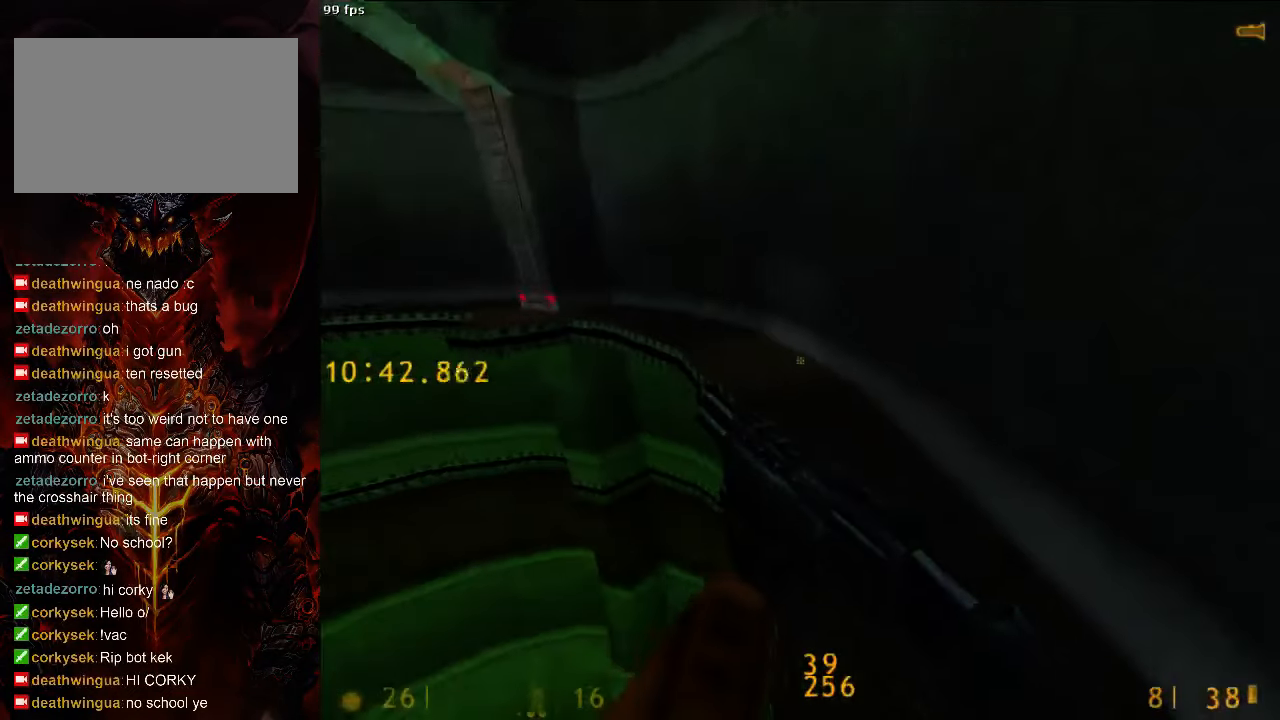
{"keys": ["a", "w"], "mouse": [], "events": [[125, "w", "down"], [146, "tab", "down"], [188, "d", "up"], [229, "tab", "up"], [313, "a", "down"]]}
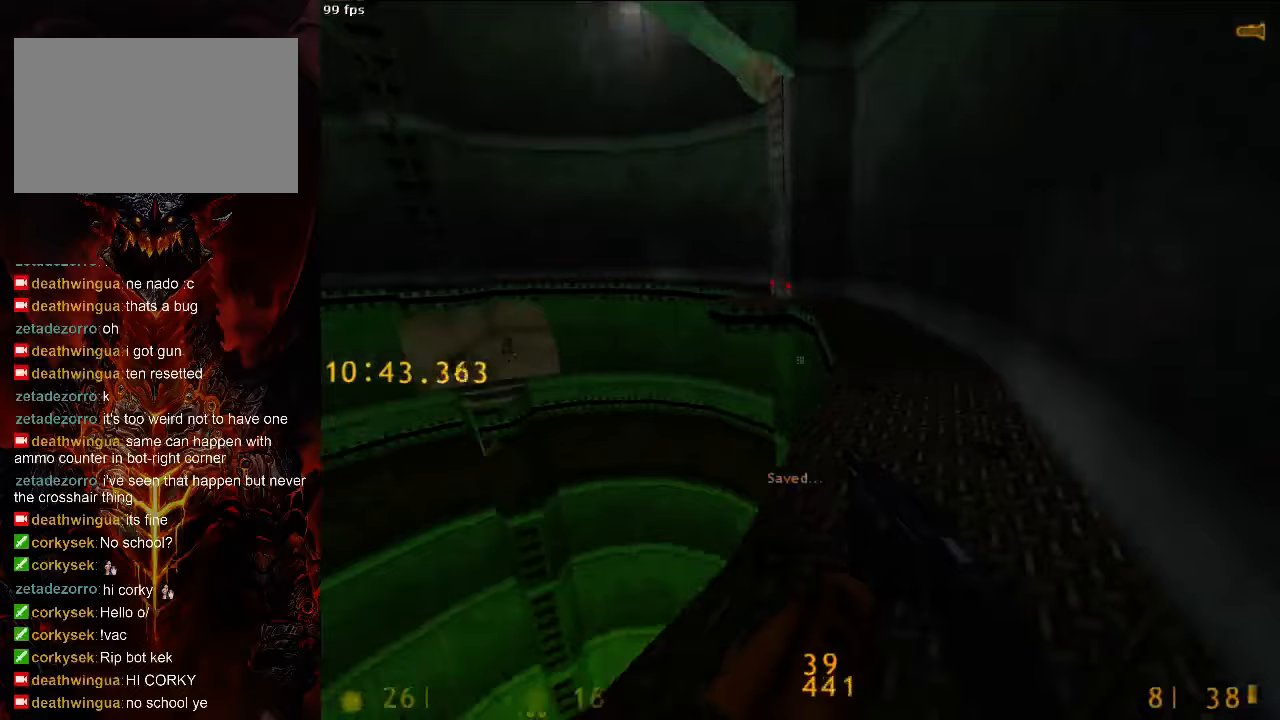
{"keys": ["a", "space"], "mouse": [], "events": [[63, "d", "down"], [63, "space", "down"], [83, "a", "up"], [83, "w", "up"], [396, "a", "down"], [396, "d", "up"]]}
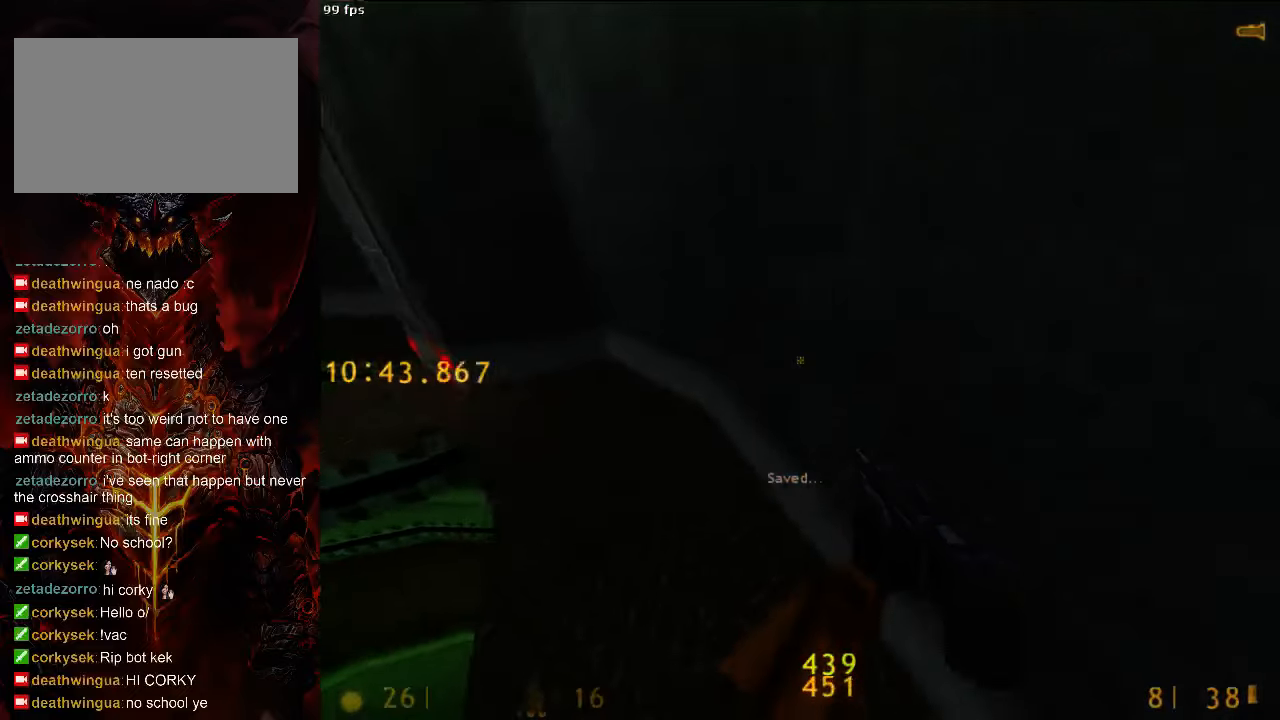
{"keys": ["d", "space"], "mouse": [], "events": [[375, "d", "down"], [396, "a", "up"]]}